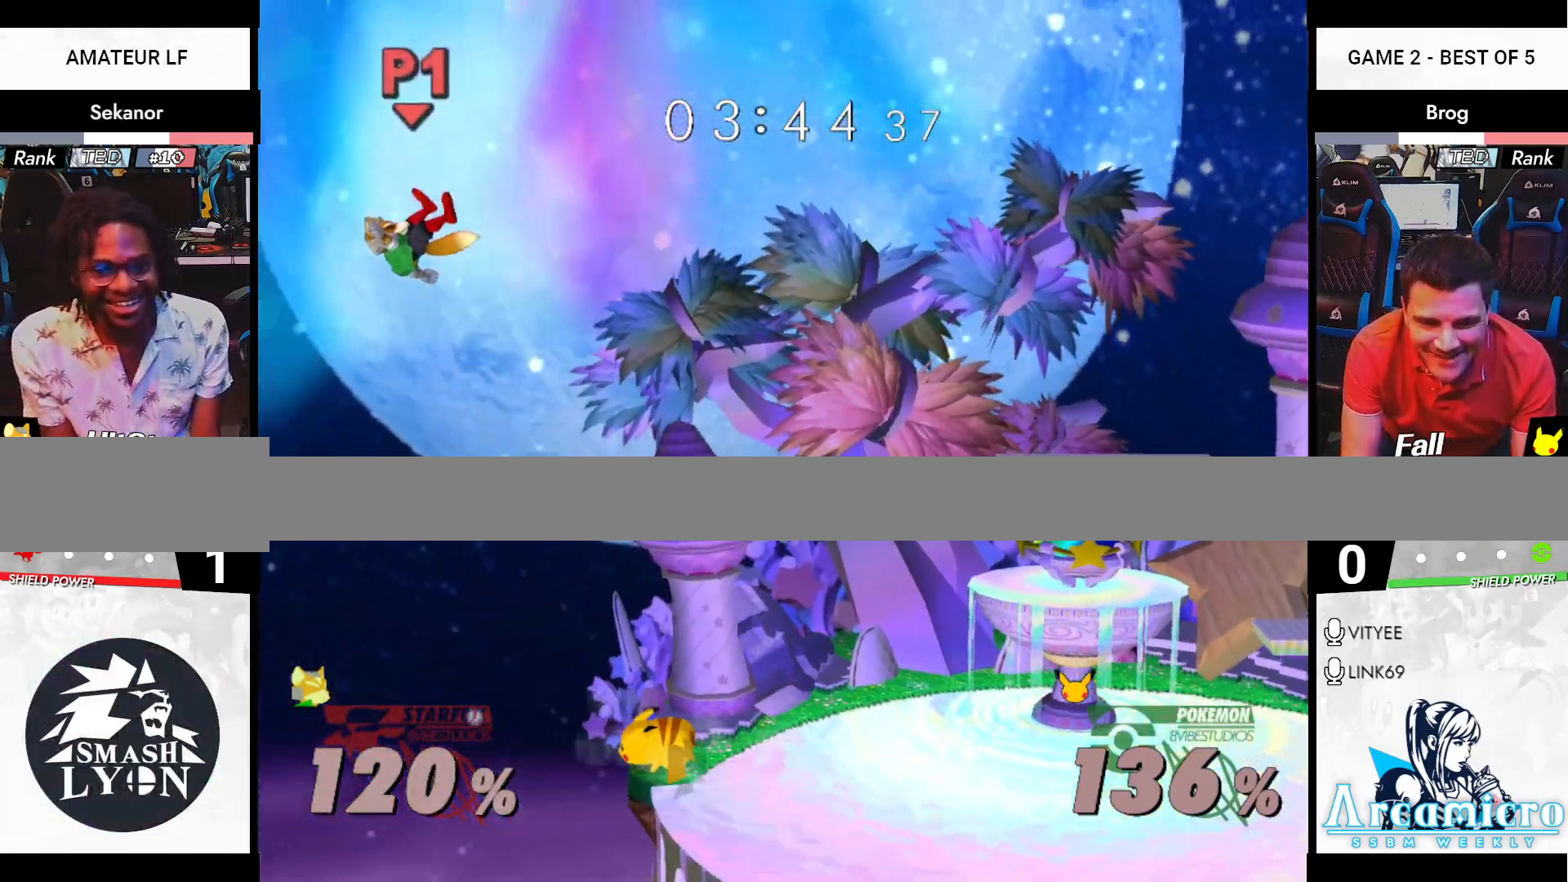
Gameplay with a controller (Nintendo layout); each line is a JSON object with the inputs held at the frame after it. "events" lists button and stick changes between this image and that frame as [ms after this image, input, new state], when the widget could be followed in between. Not read: L3 R3 Y.
{"buttons": [], "left_stick": "right", "right_stick": "center", "events": [[50, "left_stick", "left"], [133, "left_stick", "right"]]}
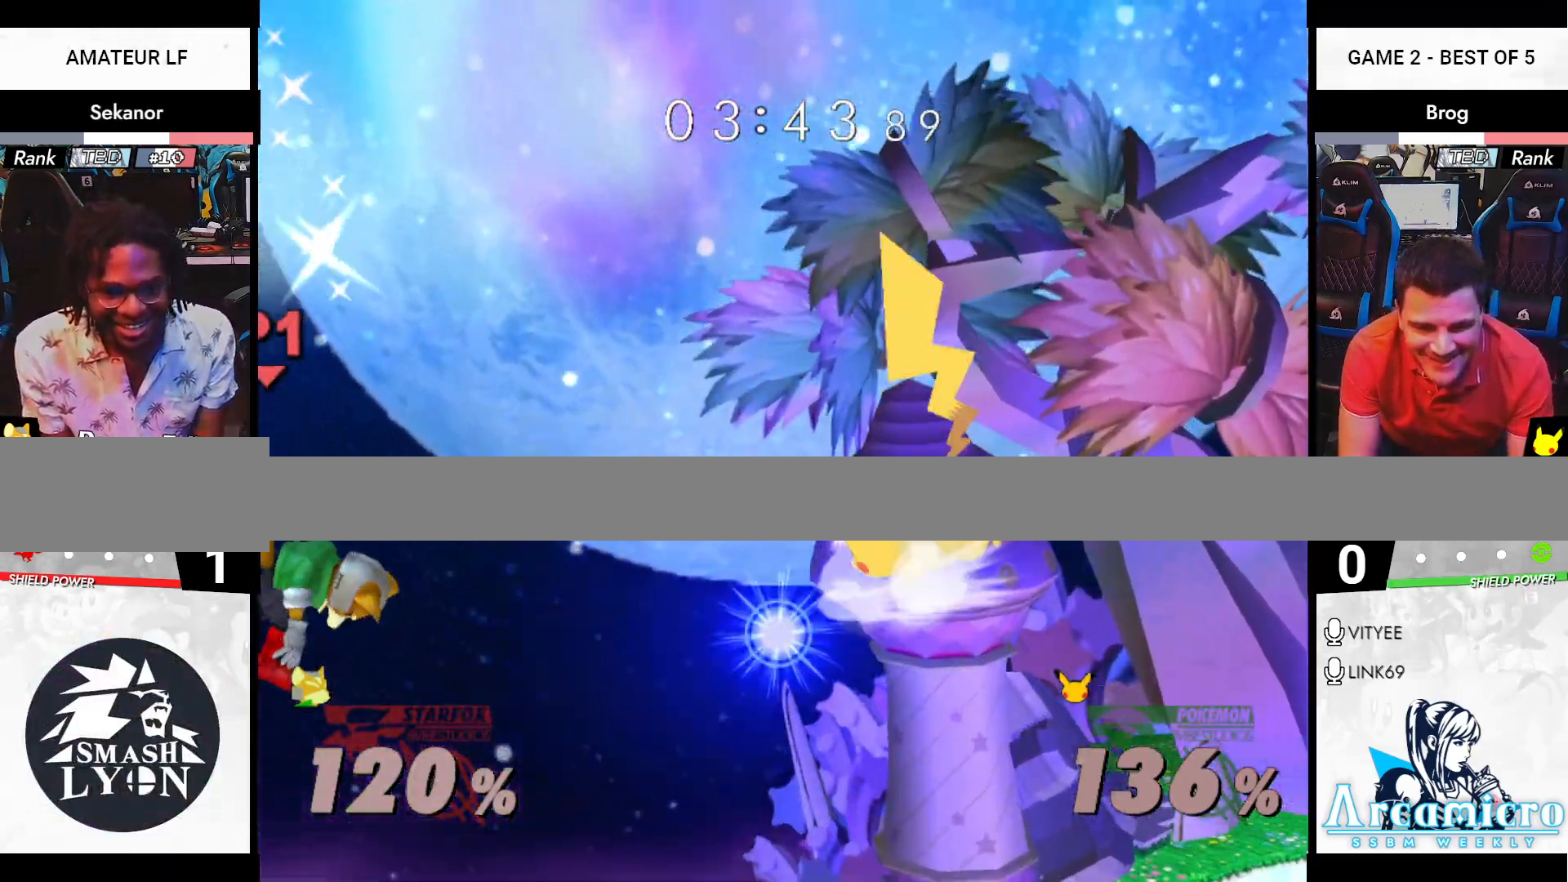
{"buttons": [], "left_stick": "up", "right_stick": "center", "events": [[267, "X", "down"], [384, "X", "up"], [501, "left_stick", "up"]]}
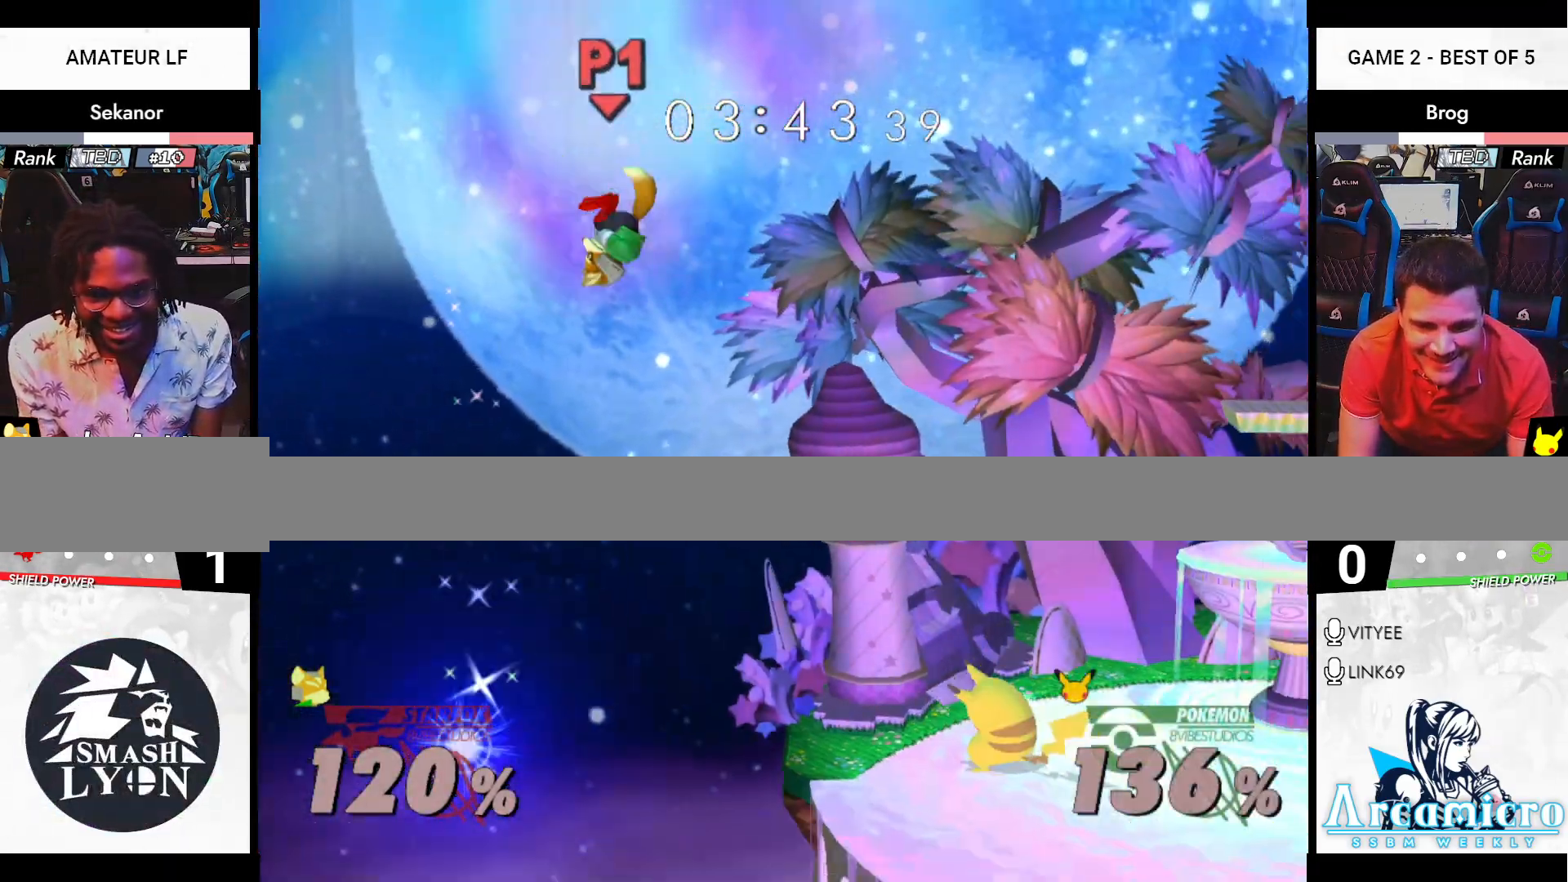
{"buttons": [], "left_stick": "right", "right_stick": "center", "events": [[200, "B", "down"], [267, "B", "up"], [300, "left_stick", "right"]]}
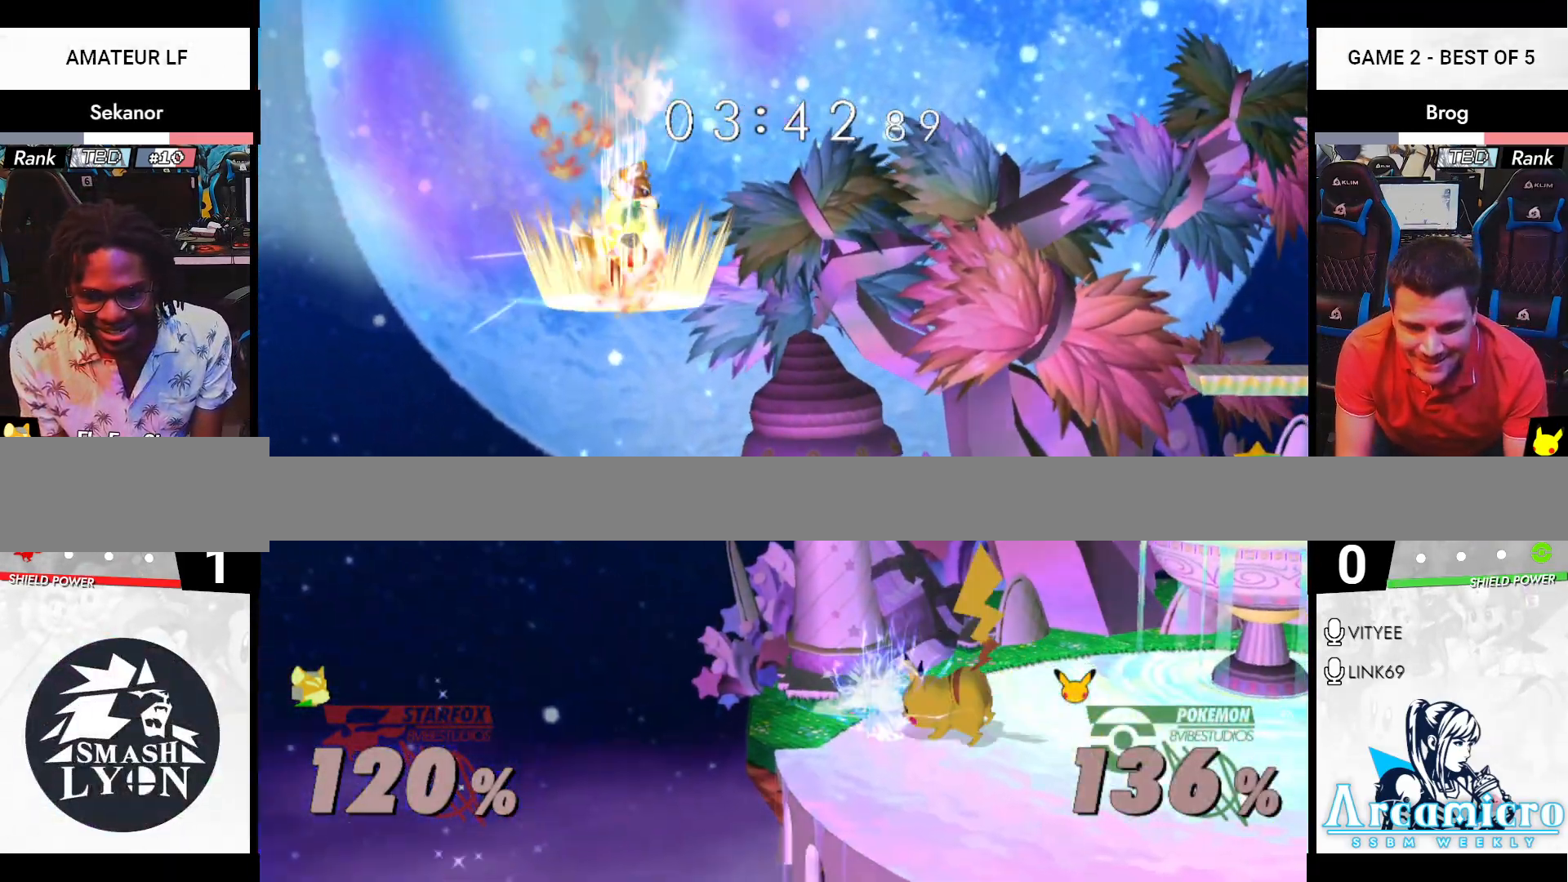
{"buttons": [], "left_stick": "right", "right_stick": "center", "events": []}
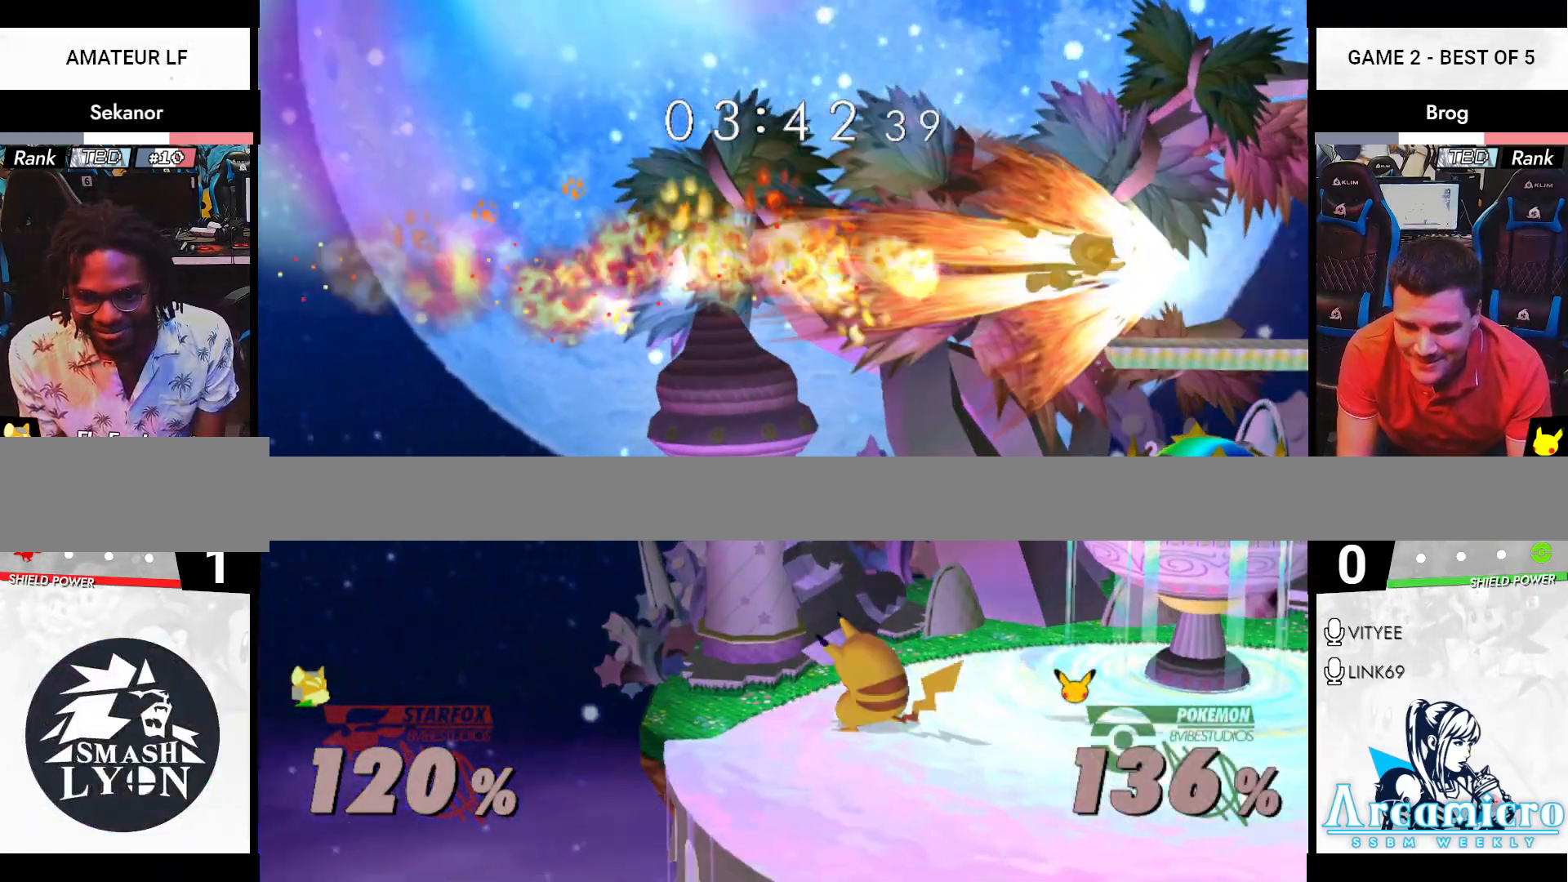
{"buttons": [], "left_stick": "center", "right_stick": "center", "events": [[283, "R1", "down"], [384, "R1", "up"], [417, "left_stick", "down"], [484, "left_stick", "center"]]}
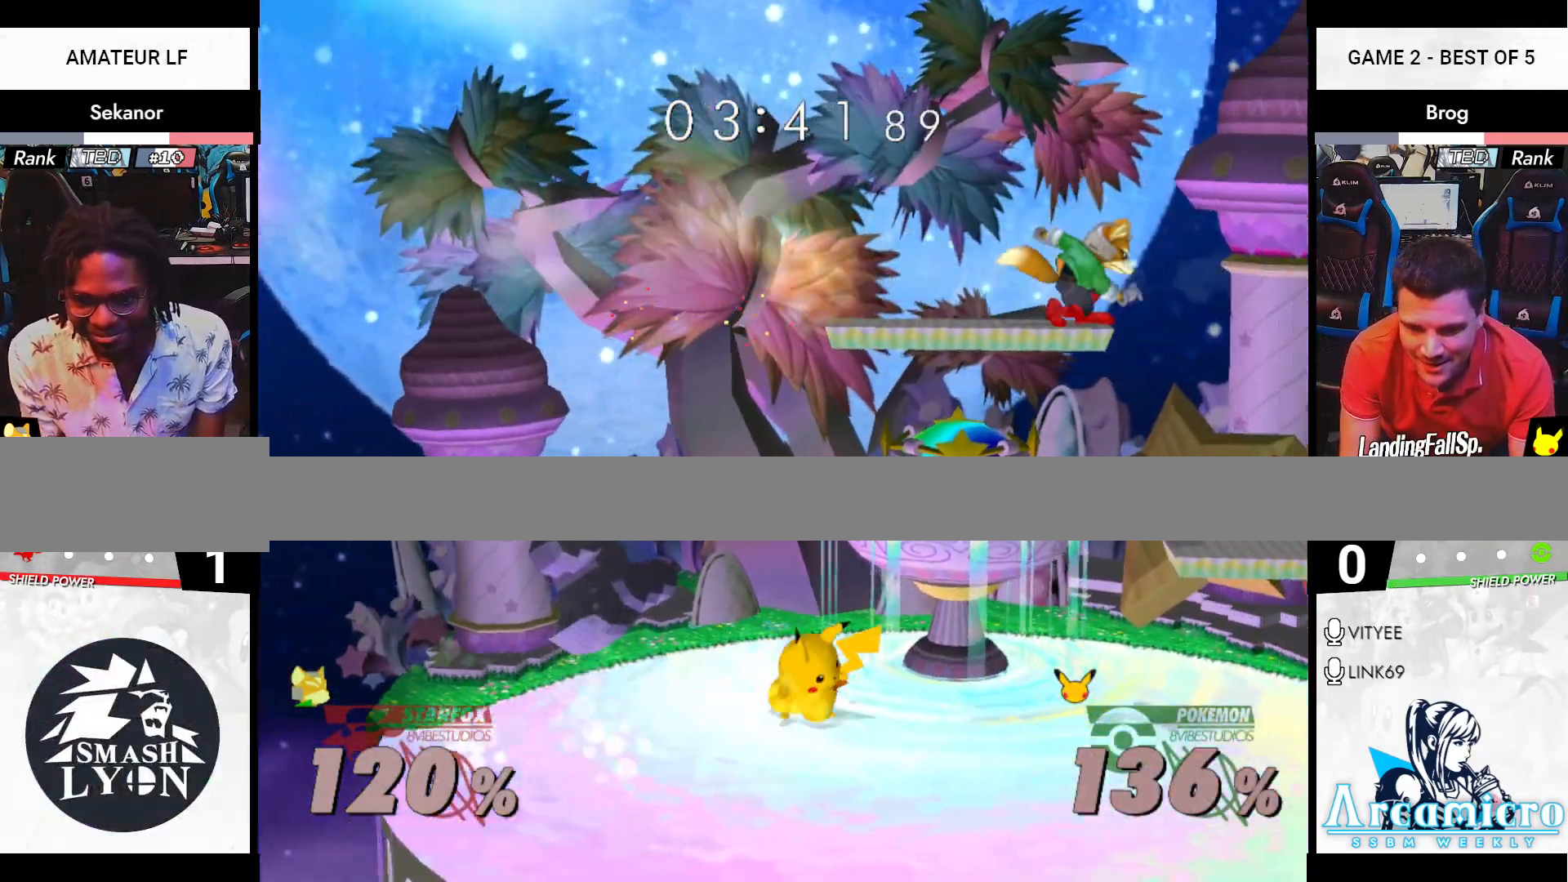
{"buttons": [], "left_stick": "right", "right_stick": "center", "events": [[151, "X", "down"], [251, "X", "up"], [251, "left_stick", "right"]]}
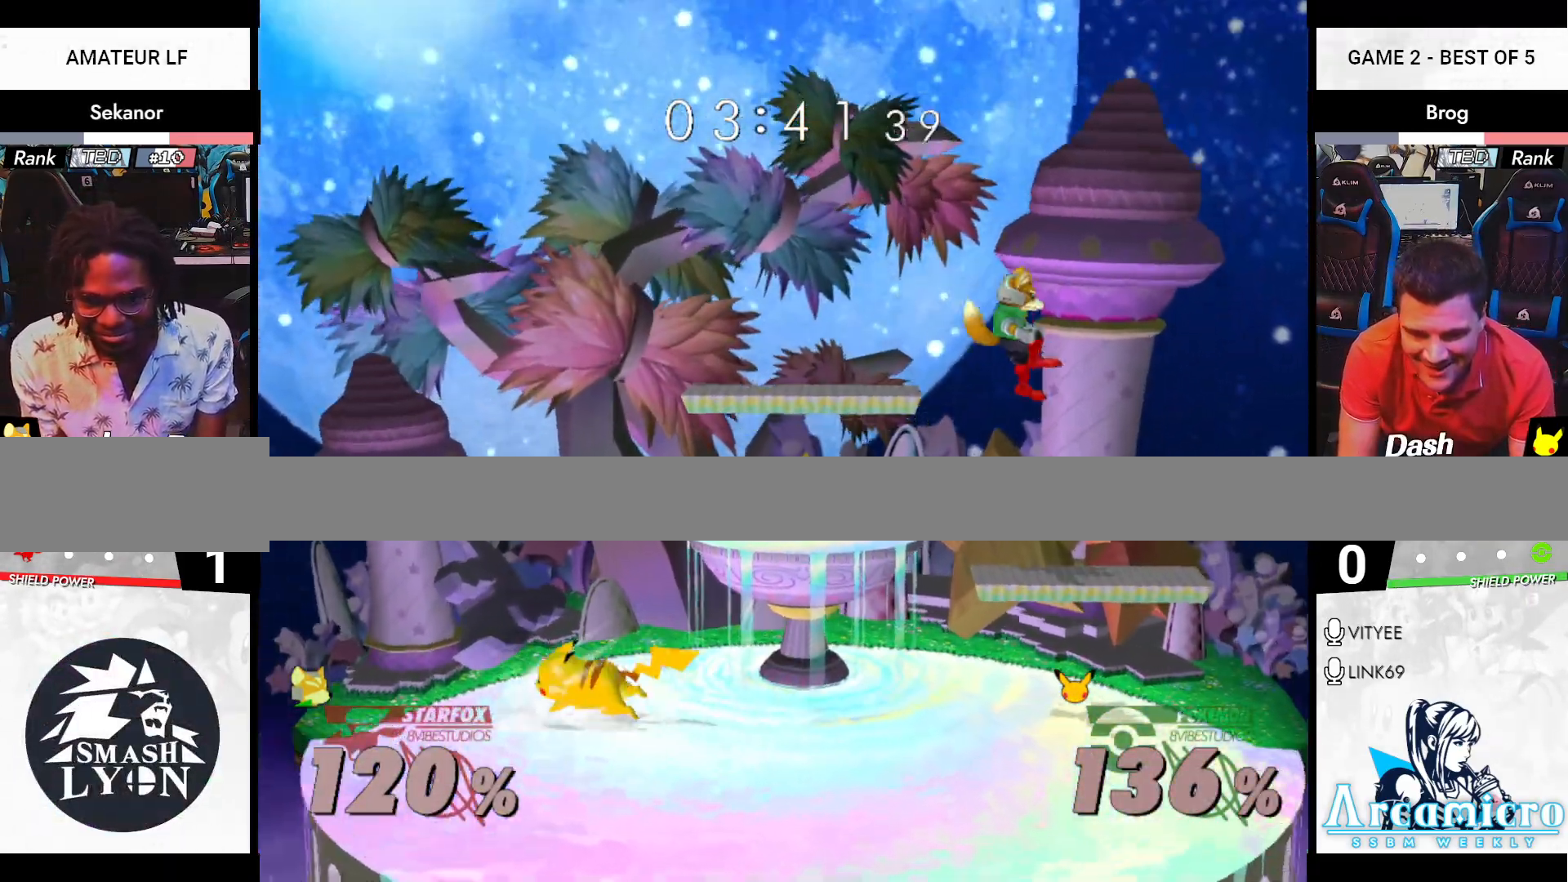
{"buttons": ["X"], "left_stick": "left", "right_stick": "center", "events": [[17, "left_stick", "down"], [250, "left_stick", "center"], [400, "left_stick", "left"], [450, "X", "down"]]}
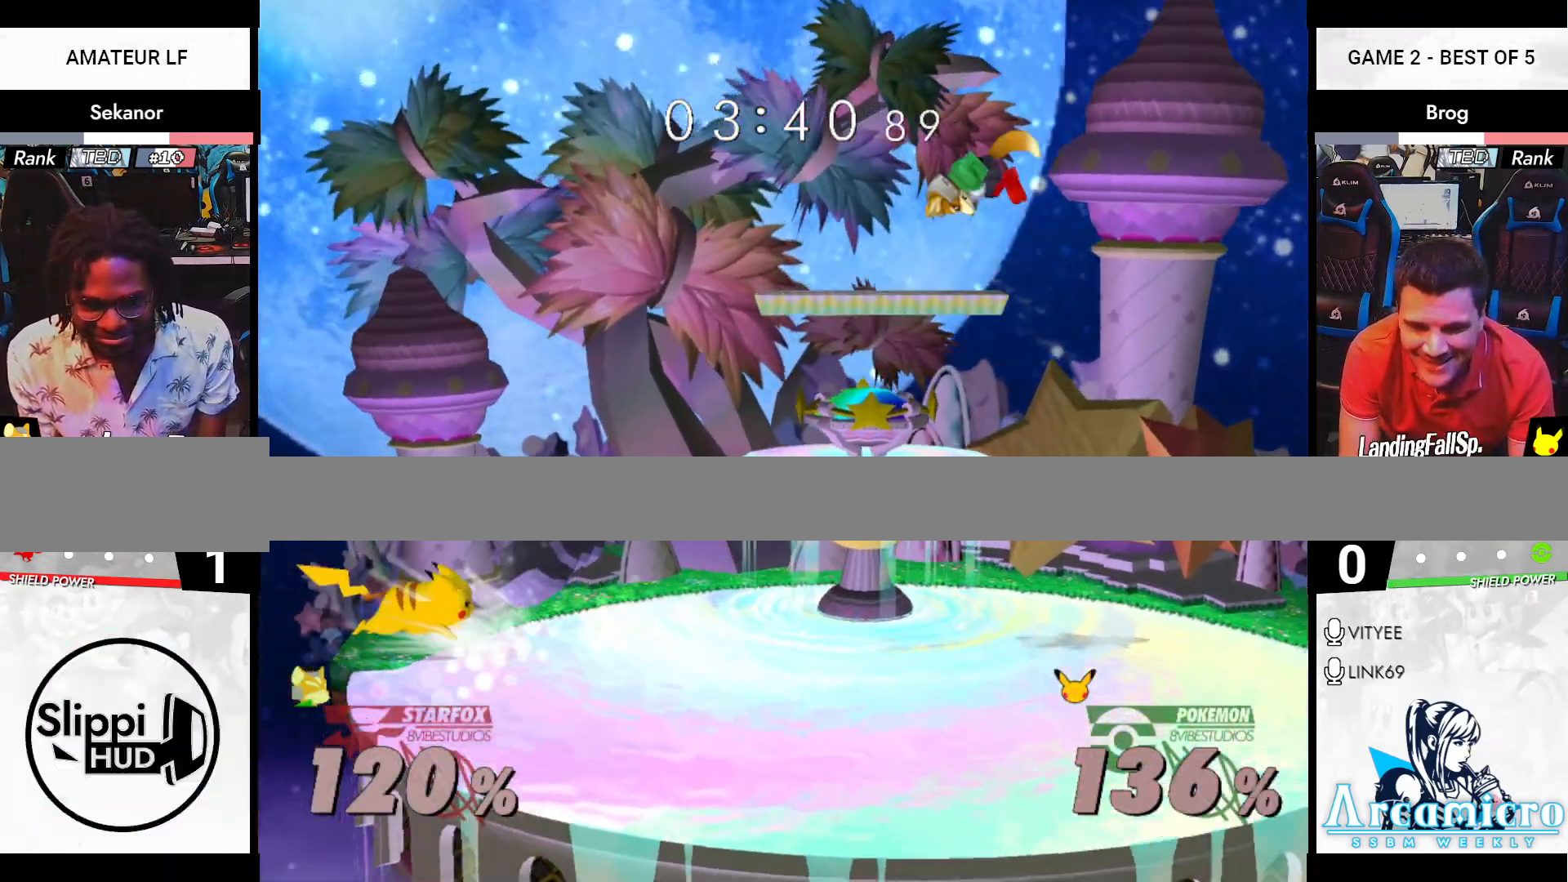
{"buttons": [], "left_stick": "center", "right_stick": "center", "events": [[50, "X", "up"], [251, "left_stick", "down"], [284, "R1", "down"], [384, "R1", "up"], [401, "left_stick", "center"]]}
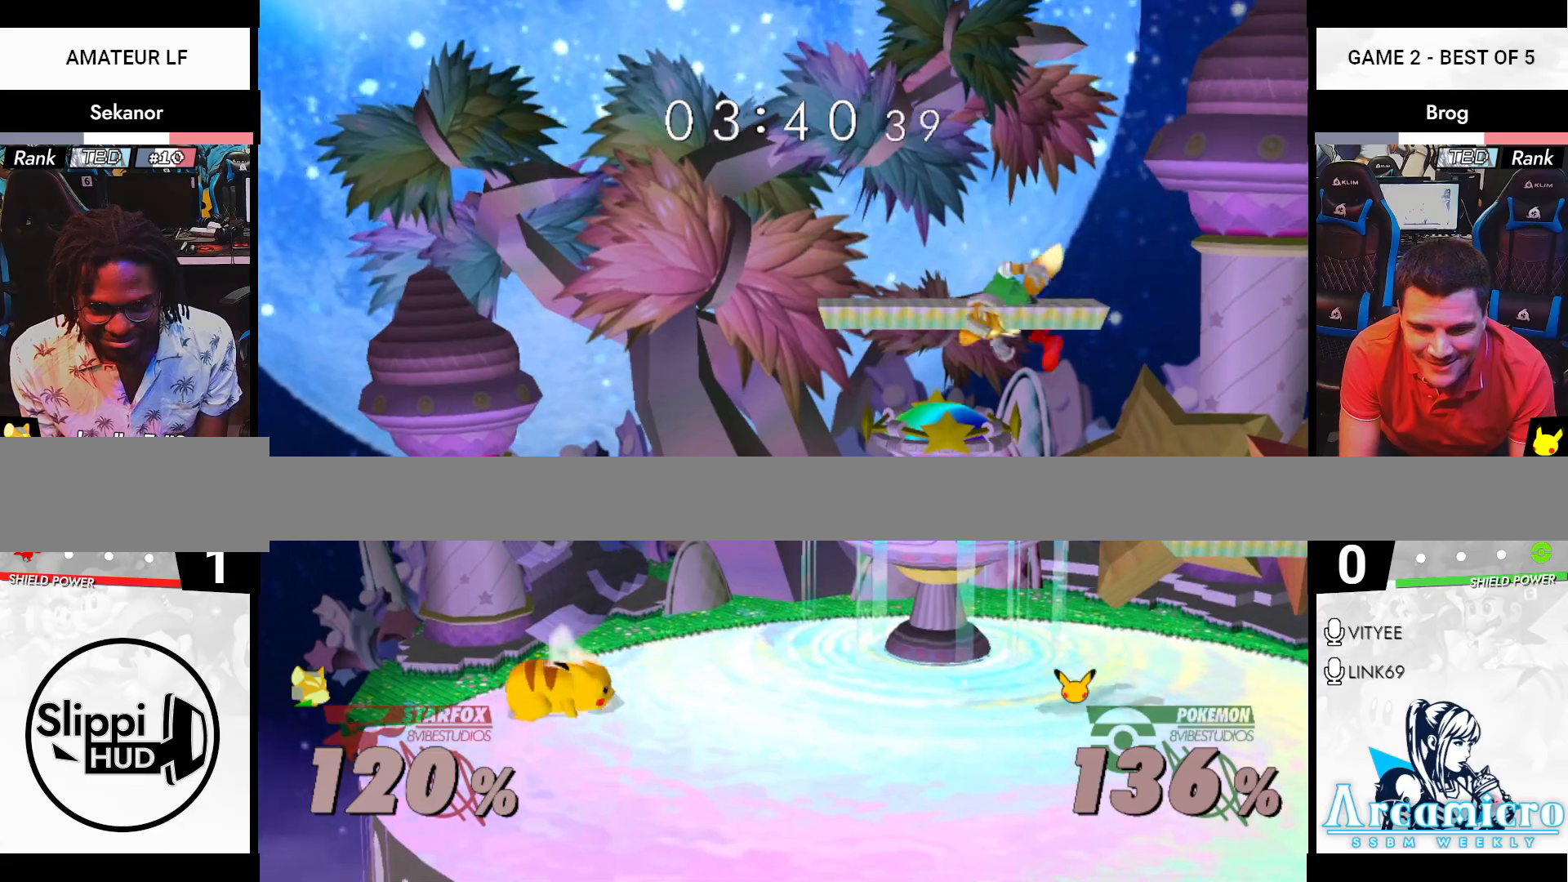
{"buttons": [], "left_stick": "center", "right_stick": "center", "events": [[67, "left_stick", "down"], [267, "X", "down"], [267, "left_stick", "down-left"], [367, "R1", "down"], [367, "X", "up"], [467, "left_stick", "center"], [500, "R1", "up"]]}
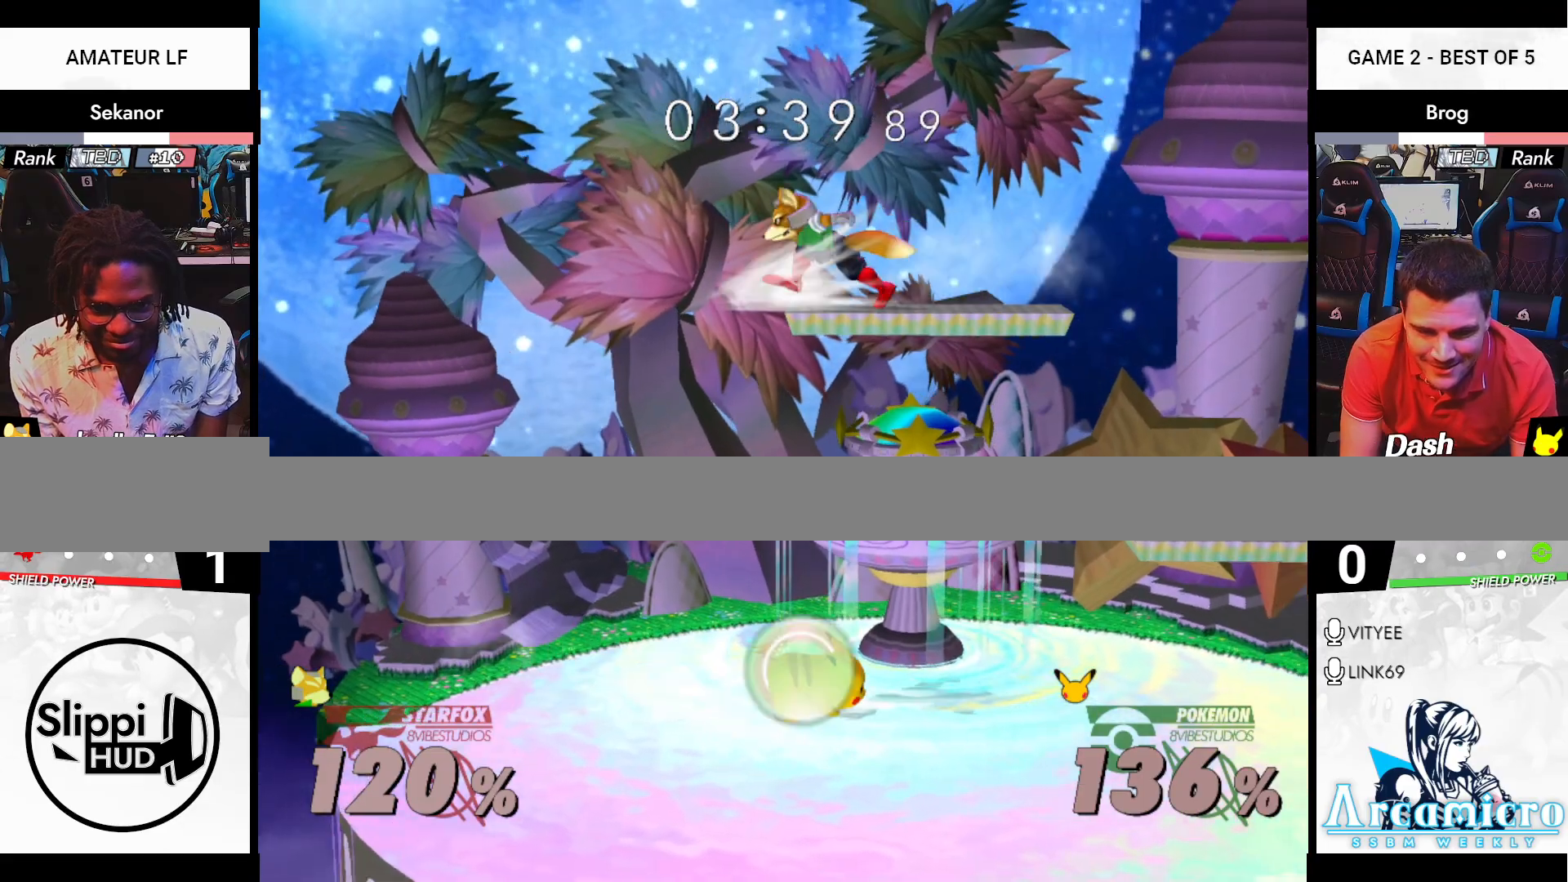
{"buttons": ["X"], "left_stick": "right", "right_stick": "center", "events": [[117, "left_stick", "left"], [367, "left_stick", "down"], [451, "X", "down"], [484, "left_stick", "right"]]}
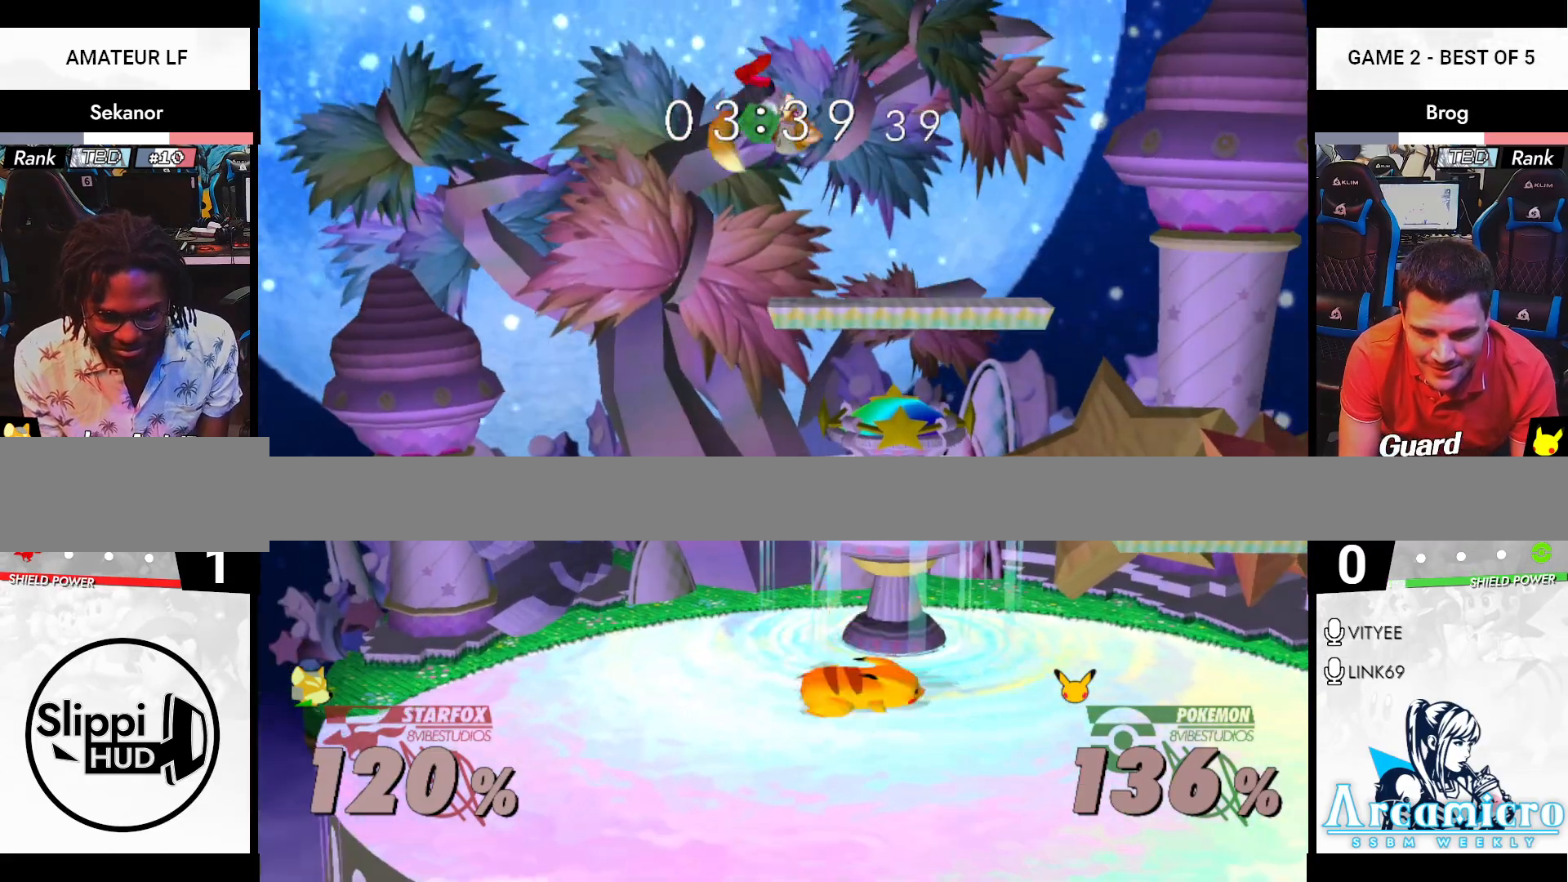
{"buttons": [], "left_stick": "center", "right_stick": "center", "events": [[17, "X", "up"], [67, "left_stick", "up"], [150, "left_stick", "right"], [233, "left_stick", "down"], [283, "R1", "down"], [400, "R1", "up"], [434, "left_stick", "center"]]}
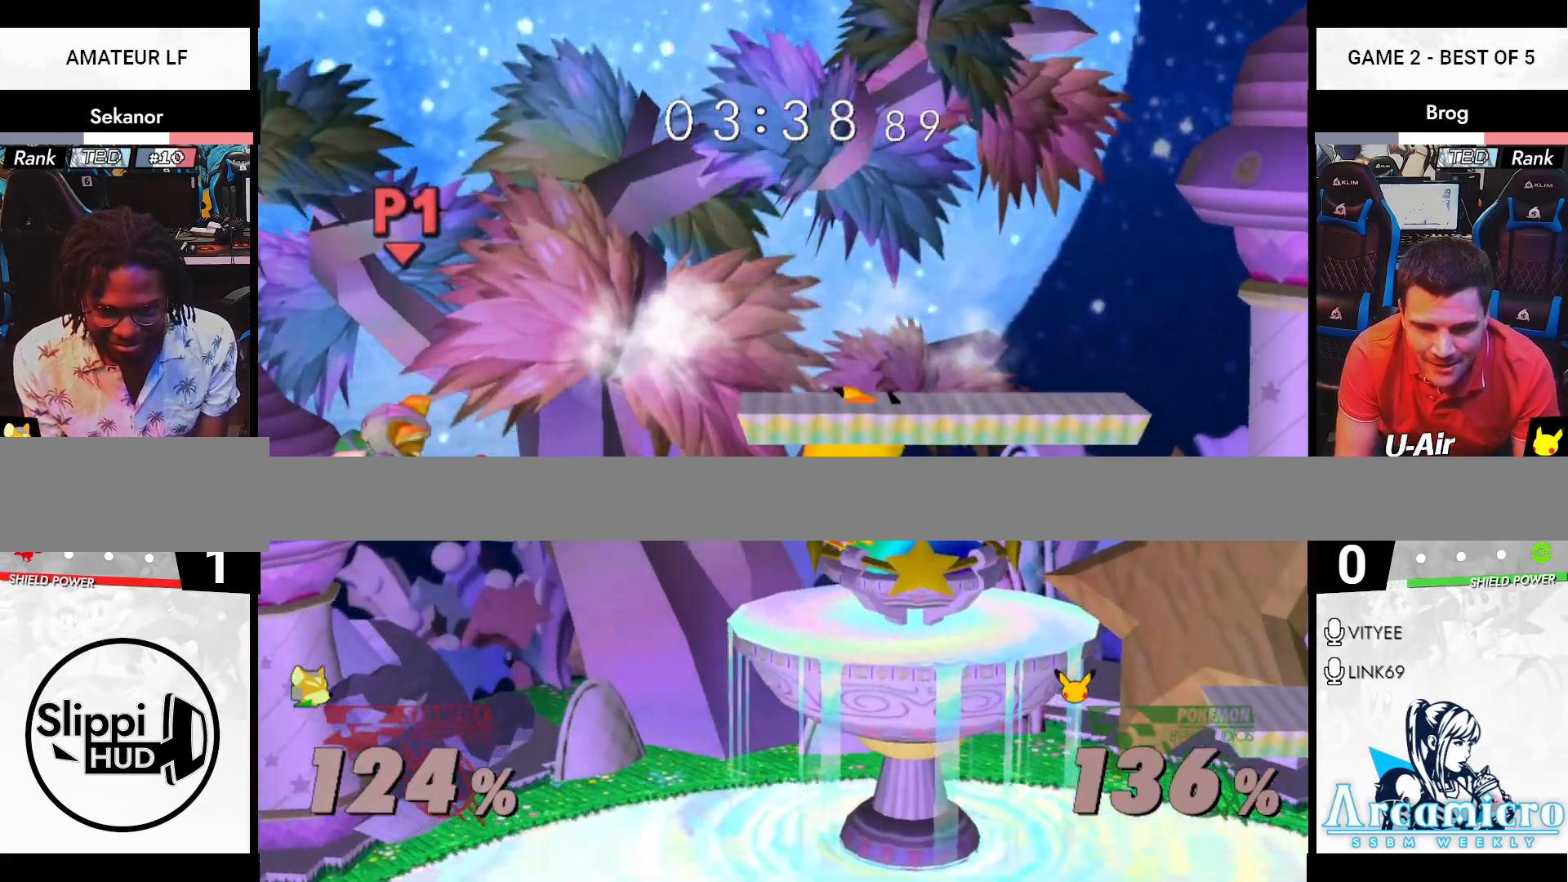
{"buttons": [], "left_stick": "right", "right_stick": "center", "events": [[234, "left_stick", "up"], [334, "left_stick", "right"], [434, "X", "down"], [501, "X", "up"]]}
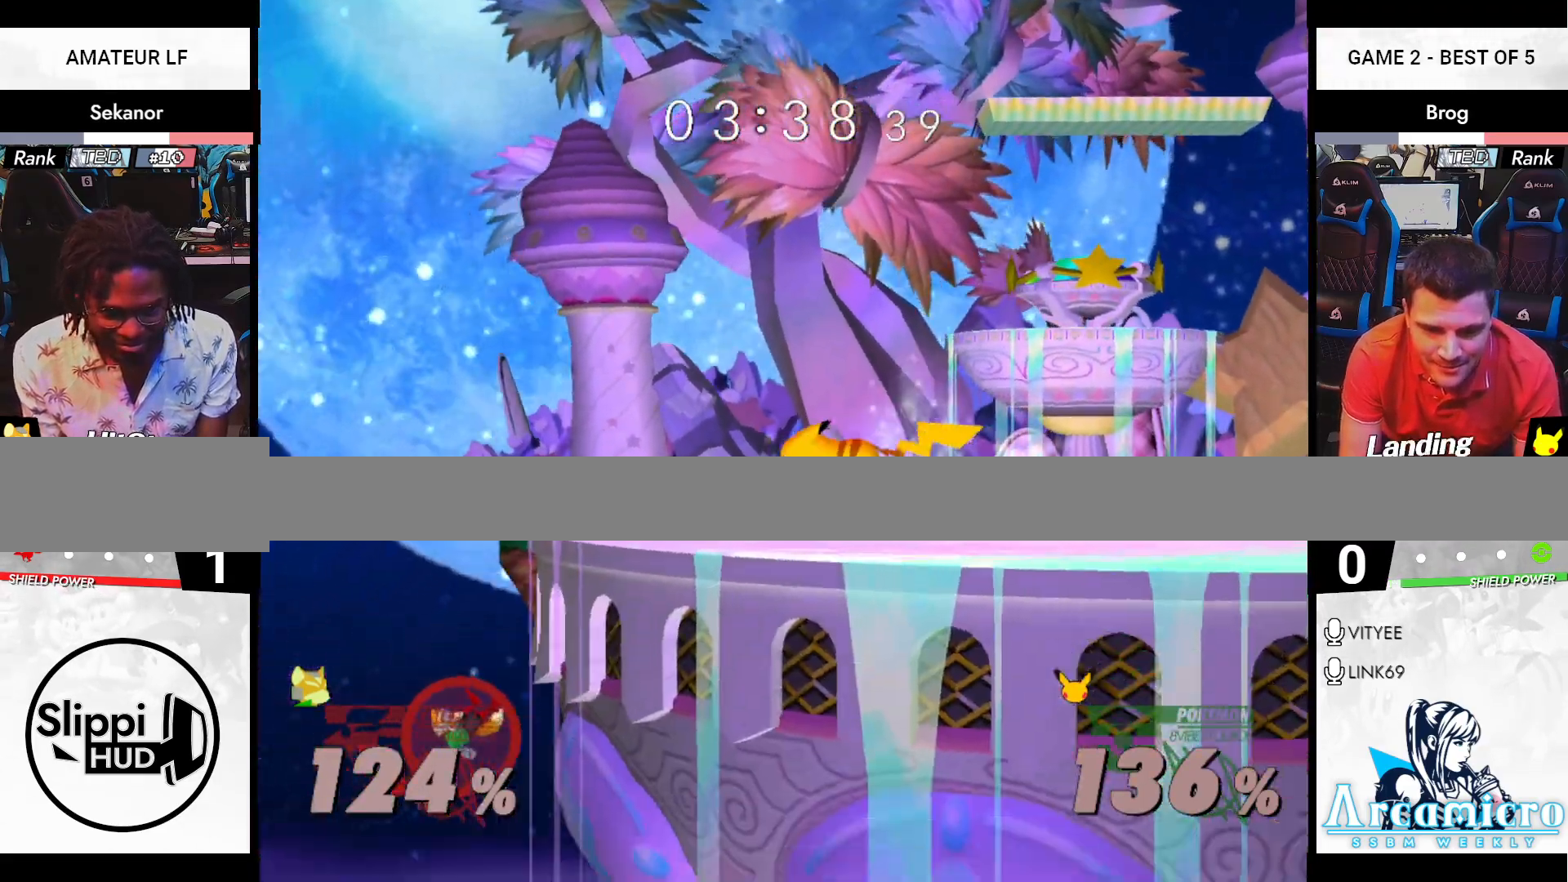
{"buttons": [], "left_stick": "up", "right_stick": "center", "events": [[50, "X", "down"], [133, "X", "up"], [200, "X", "down"], [250, "X", "up"], [317, "X", "down"], [367, "X", "up"], [400, "left_stick", "up"]]}
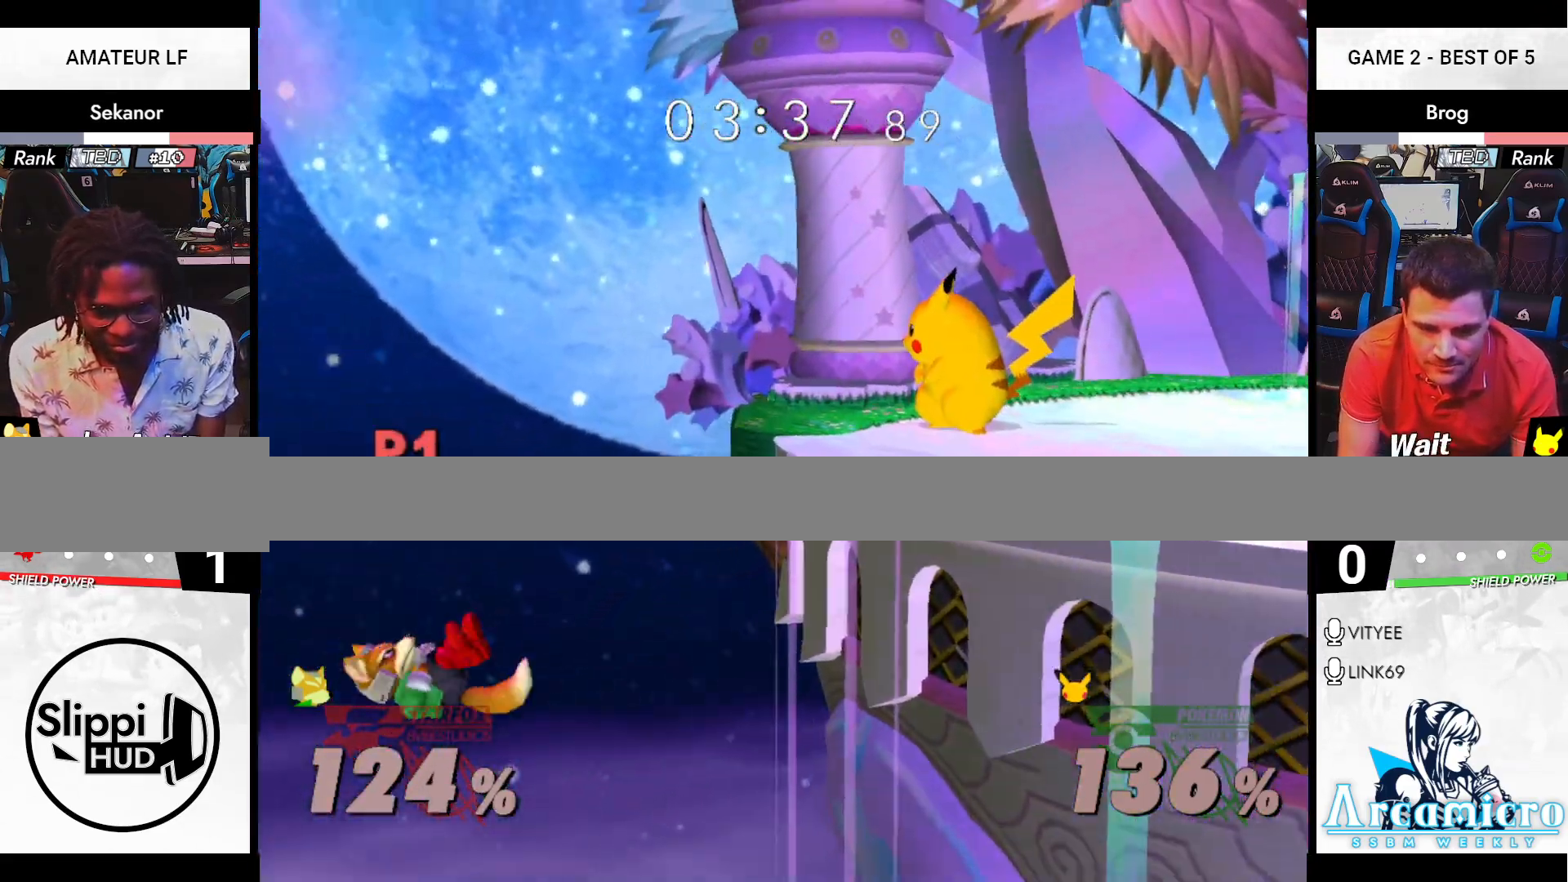
{"buttons": [], "left_stick": "up", "right_stick": "center", "events": [[134, "R1", "down"], [317, "B", "down"], [351, "R1", "up"], [434, "B", "up"]]}